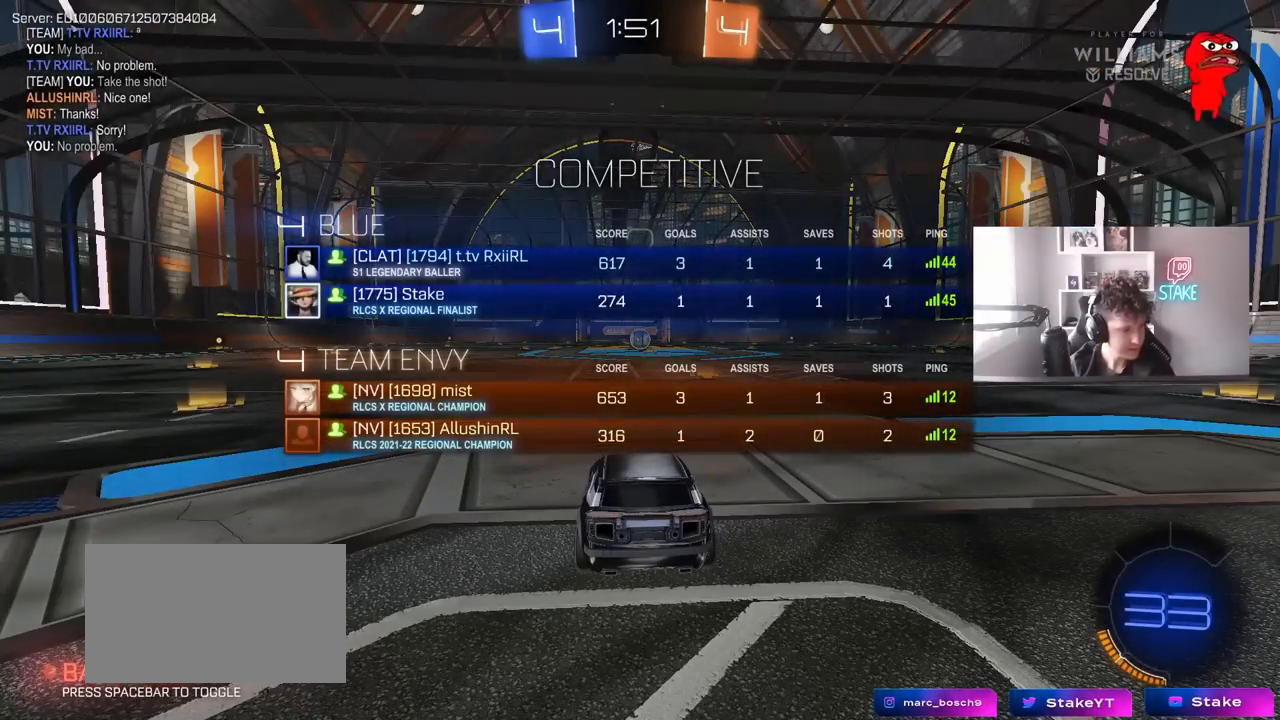
Gameplay with keyboard and mouse; each line is a JSON object with the keys and mouse buttons held at the frame after it. "events" lists presses ("down") and releases ("up") of "1", "2", "3", "4", "5", "a", "alt", "c", "caps_lock", "ctrl", "d", "e", "f", "g", "q", "r", "s", "shift", "space", "t", "tab", "v", "w", "x", "z", "mouse_left", "mouse_wheel" and "mouse_right" between this image and that frame as [ms after this image, input, new state], when the widget could be followed in between. "mouse_left", "mouse_wheel", "mouse_right" = the "left", "wheel", "right" buttons of the "mouse" list. No other keys are recorded. "wheel" means that the mouse wheel is clicked or scrolled. "mouse_move" is the direction in which the mouse moves at that frame (one of eight, or "still"), when it could be read.
{"keys": ["w"], "mouse": ["left"], "mouse_move": "right", "events": [[233, "tab", "up"]]}
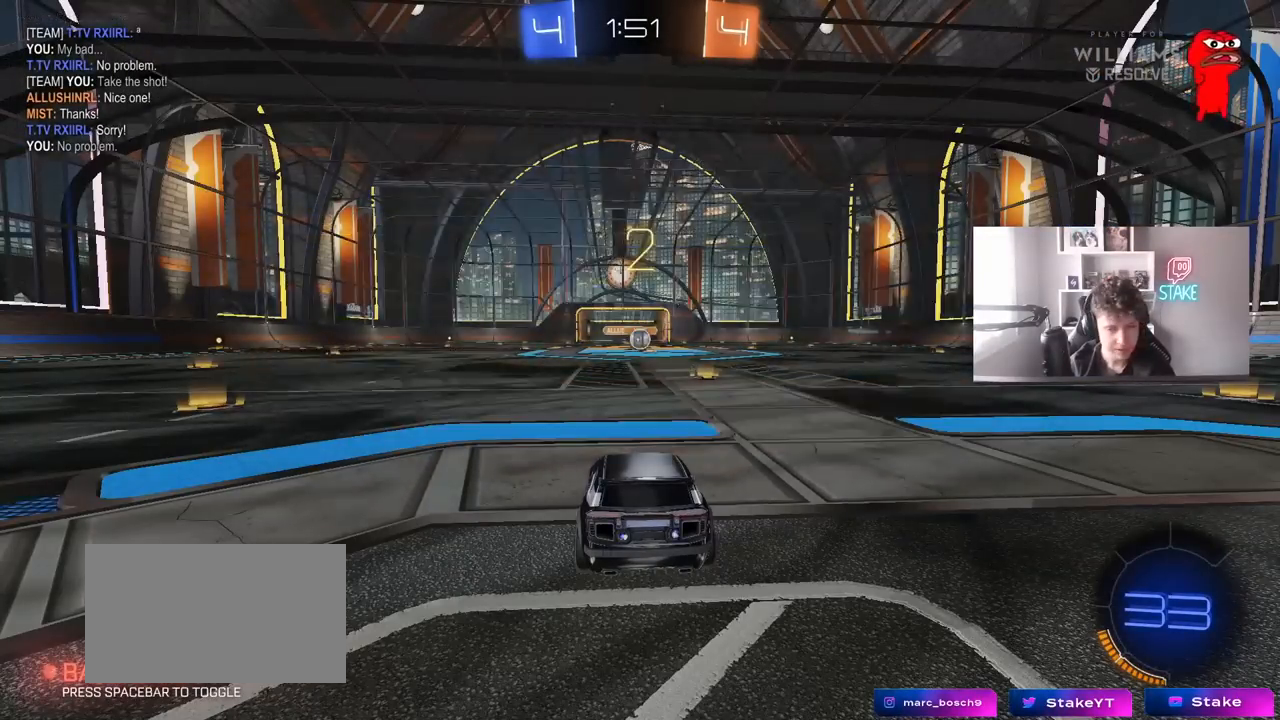
{"keys": ["w"], "mouse": ["left"], "mouse_move": "right", "events": [[17, "space", "down"], [217, "space", "up"], [300, "space", "down"], [450, "space", "up"]]}
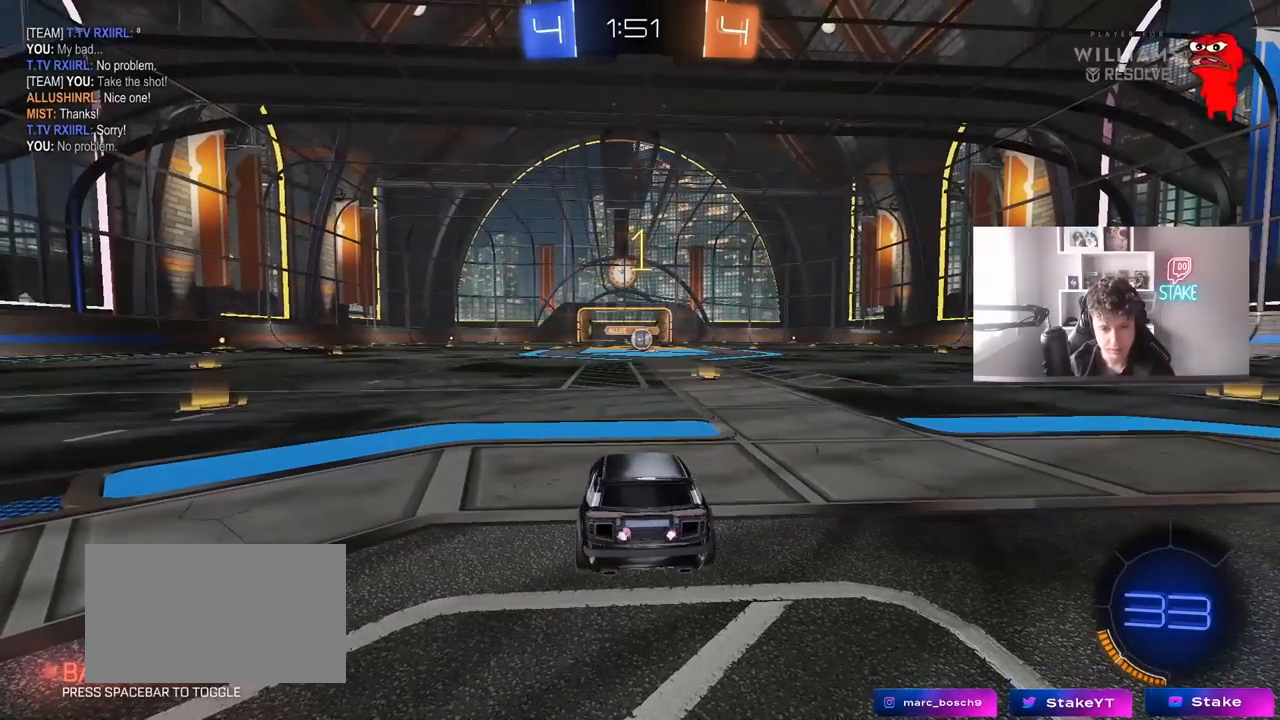
{"keys": ["w"], "mouse": ["left"], "mouse_move": "left", "events": []}
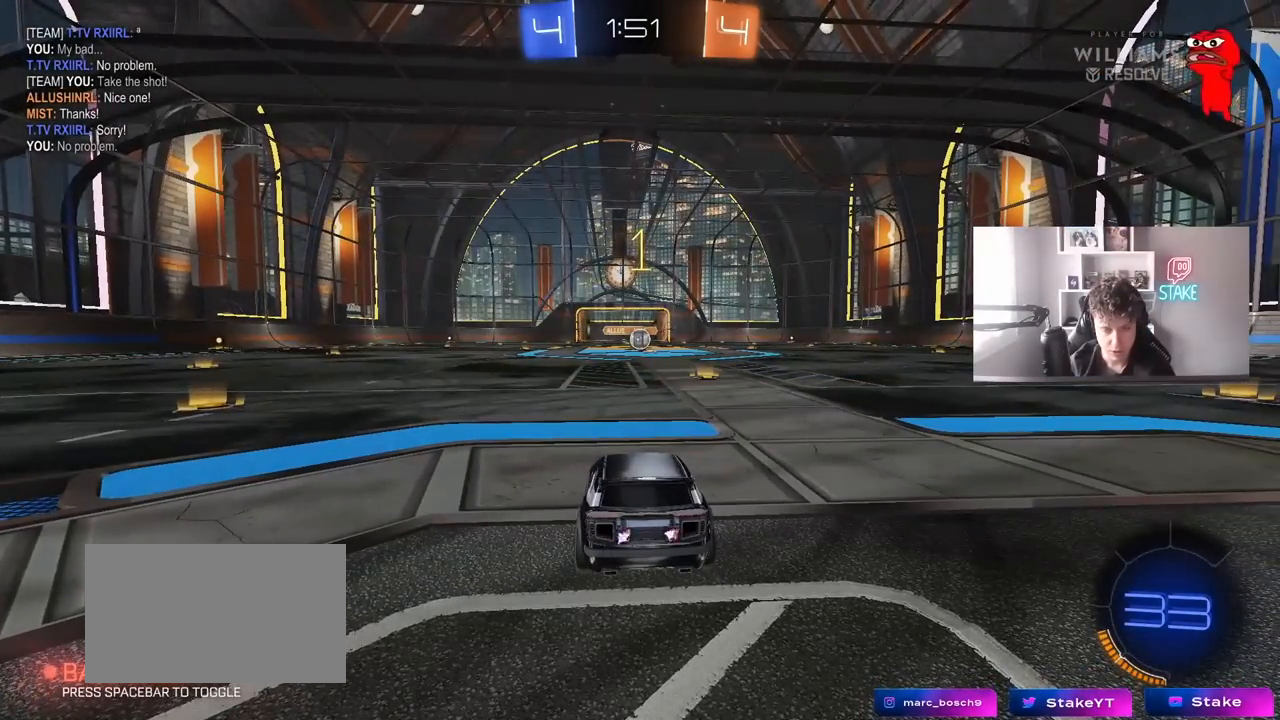
{"keys": ["w"], "mouse": ["left"], "mouse_move": "still", "events": [[50, "d", "down"], [200, "d", "up"]]}
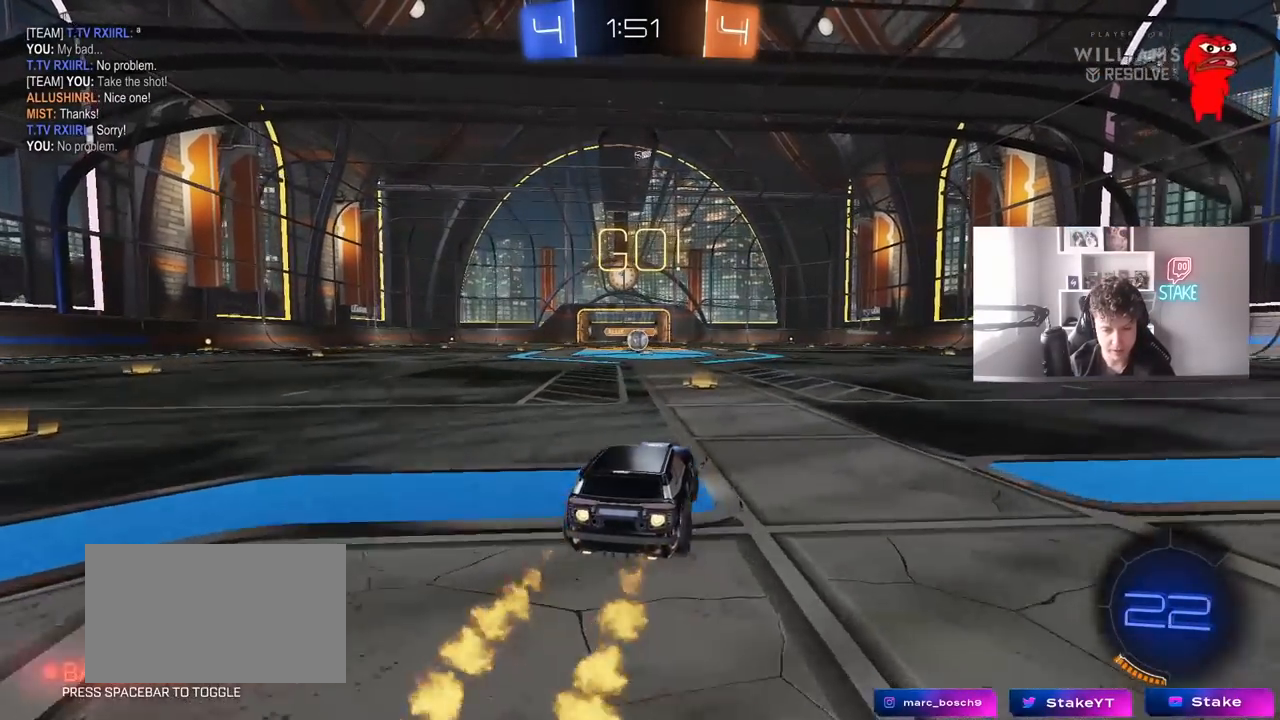
{"keys": ["a", "s", "shift"], "mouse": ["left"], "mouse_move": "still", "events": [[167, "mouse_right", "down"], [250, "a", "down"], [250, "mouse_right", "up"], [250, "shift", "down"], [300, "mouse_right", "down"], [350, "s", "down"], [350, "w", "up"], [400, "mouse_right", "up"]]}
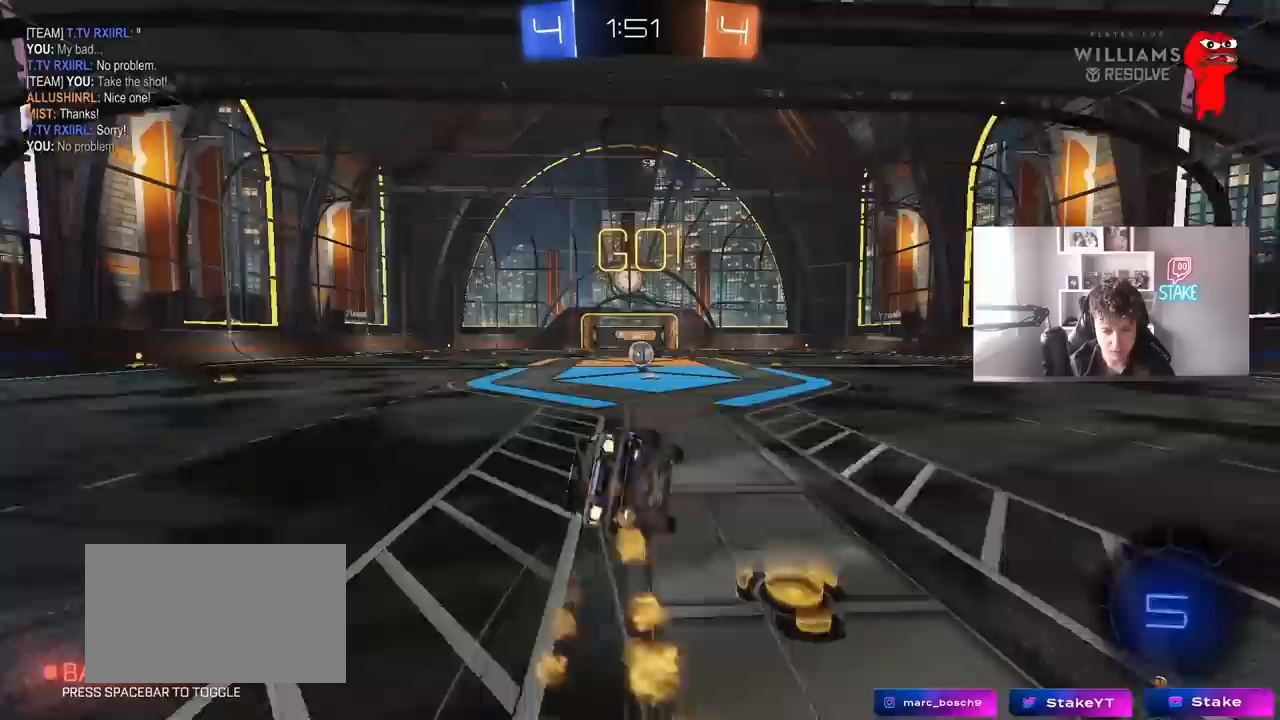
{"keys": ["a", "s", "shift"], "mouse": ["left"], "mouse_move": "still", "events": [[233, "s", "up"], [367, "s", "down"]]}
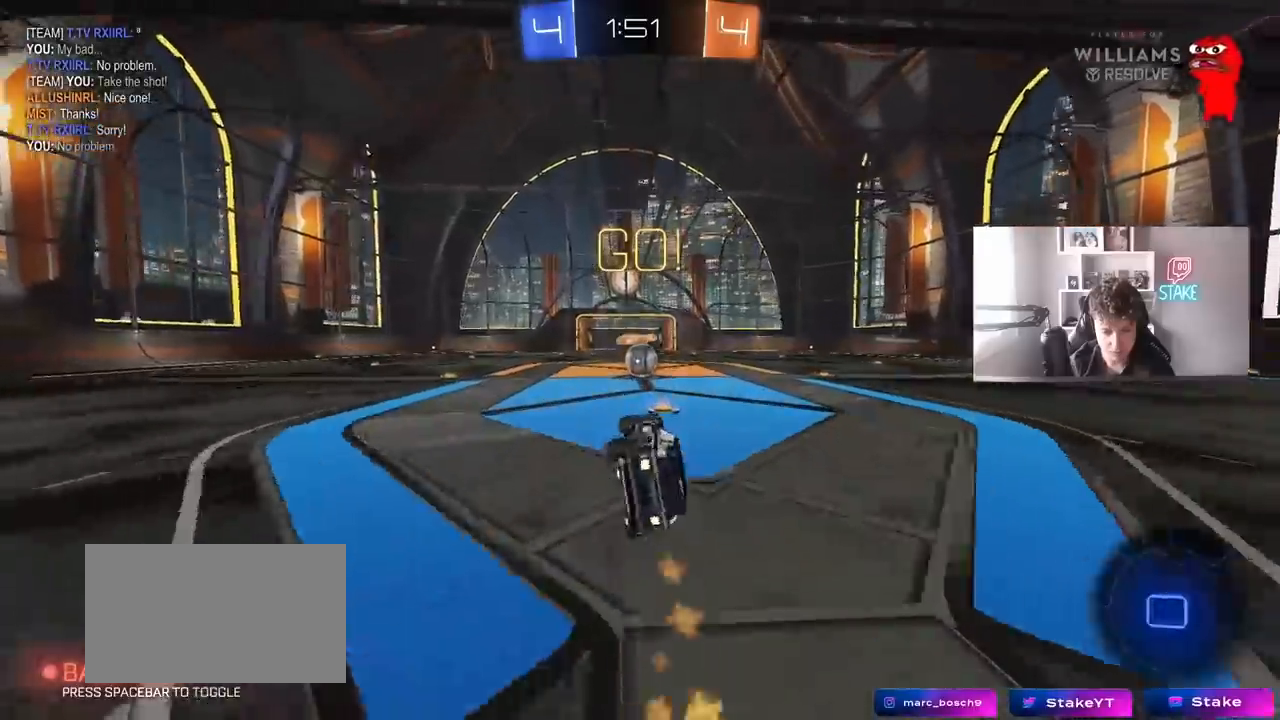
{"keys": ["a"], "mouse": ["right"], "mouse_move": "still", "events": [[50, "mouse_left", "up"], [100, "a", "up"], [100, "s", "up"], [100, "shift", "up"], [283, "d", "down"], [383, "d", "up"], [467, "a", "down"], [500, "mouse_right", "down"]]}
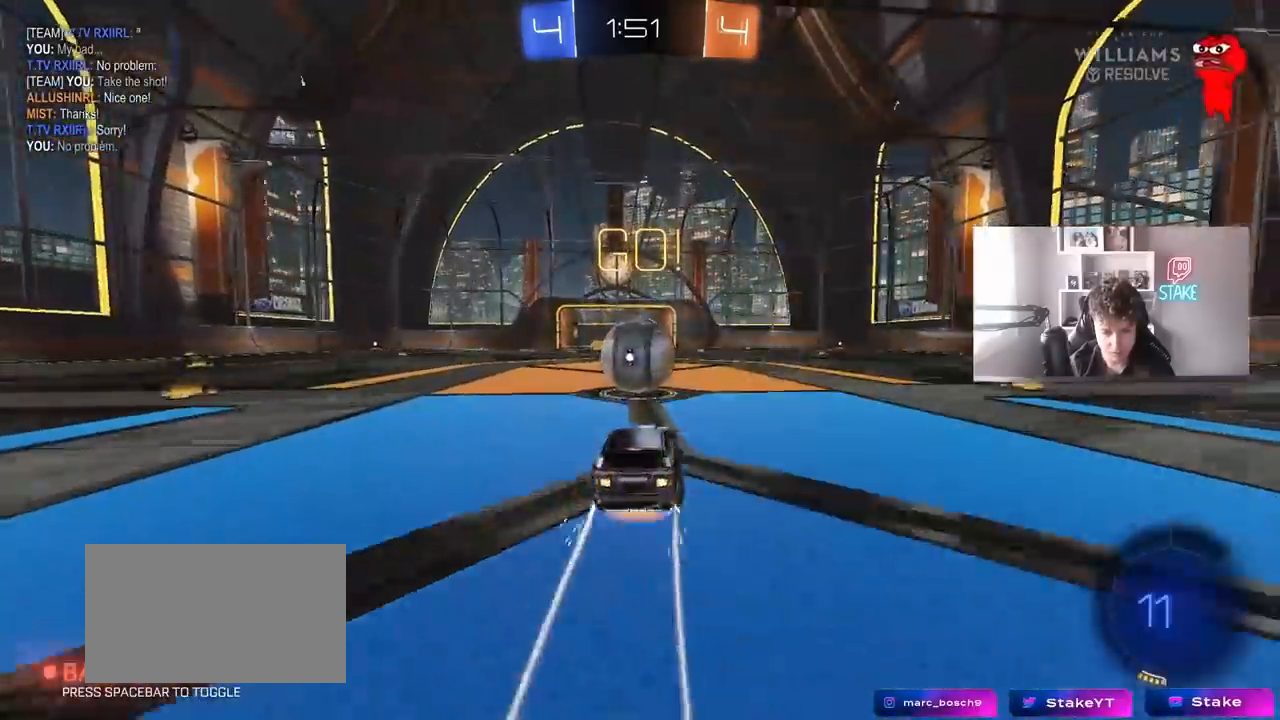
{"keys": ["a", "s", "shift"], "mouse": ["right"], "mouse_move": "still", "events": [[67, "a", "up"], [117, "w", "down"], [167, "mouse_right", "up"], [217, "a", "down"], [217, "shift", "down"], [250, "mouse_right", "down"], [350, "s", "down"], [350, "w", "up"]]}
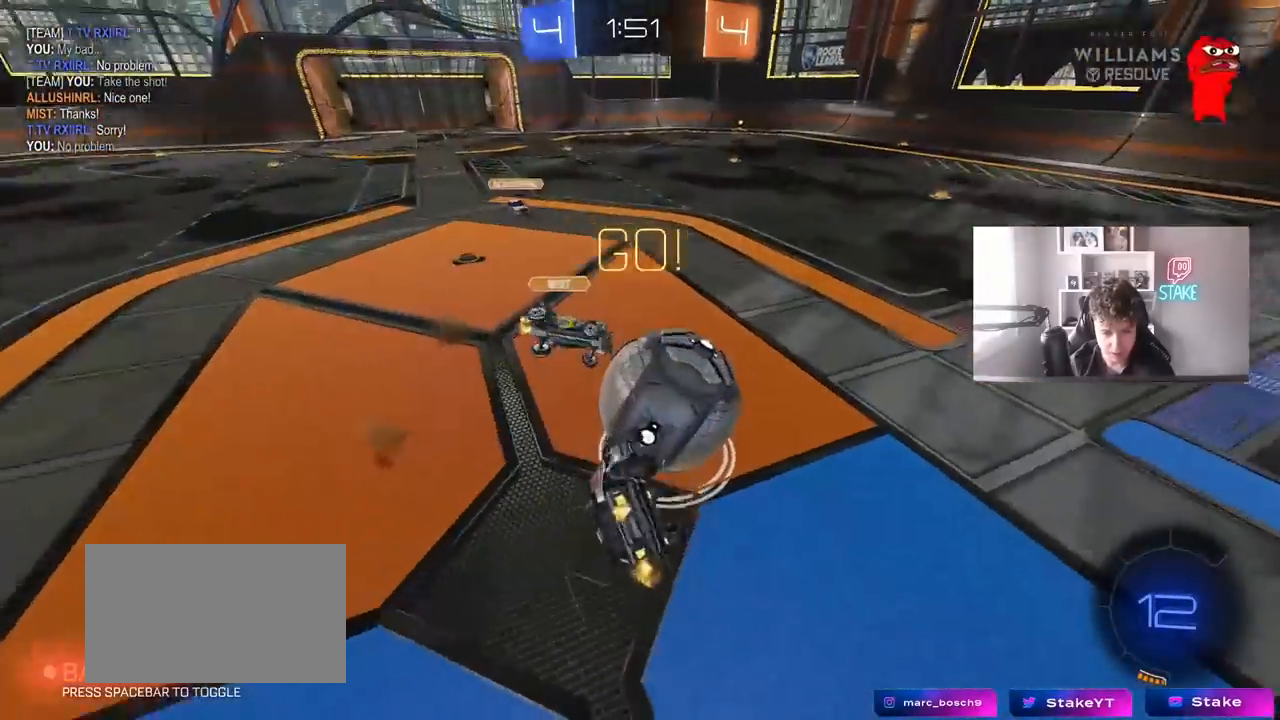
{"keys": ["a", "w"], "mouse": [], "mouse_move": "still", "events": [[33, "mouse_right", "up"], [133, "s", "up"], [317, "w", "down"], [500, "shift", "up"]]}
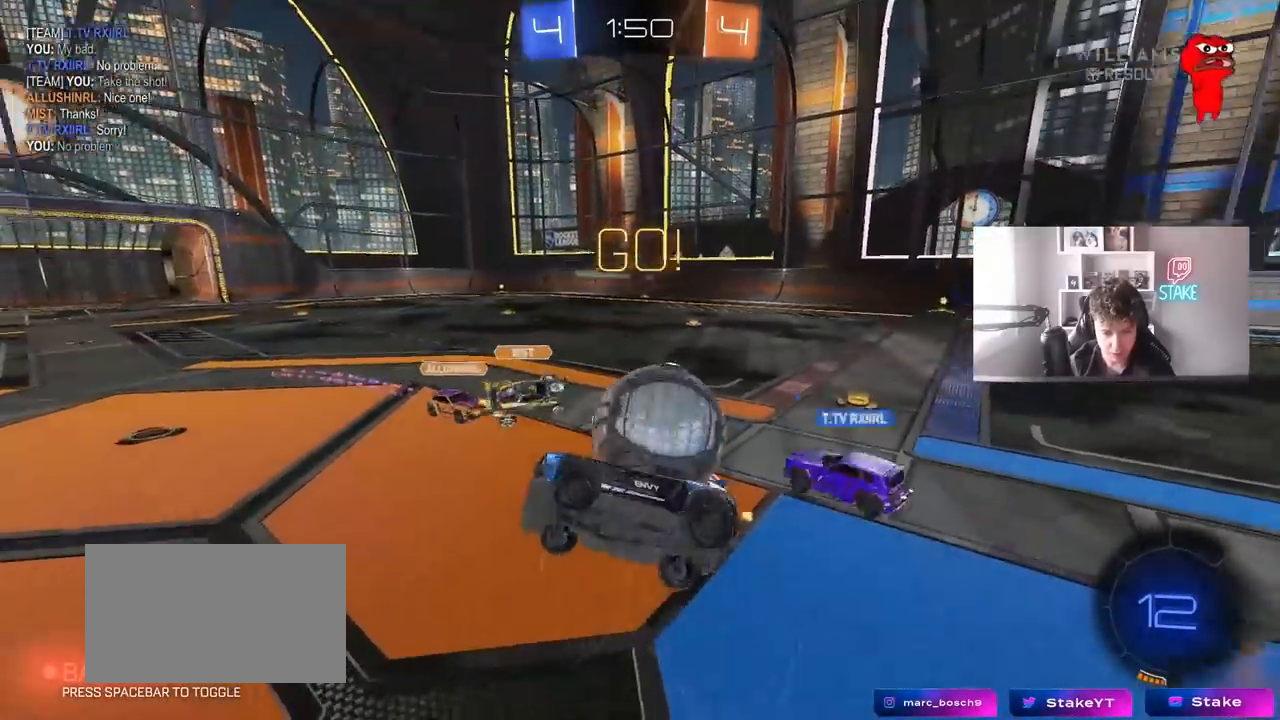
{"keys": ["w"], "mouse": [], "mouse_move": "still", "events": [[50, "w", "up"], [200, "a", "up"], [333, "a", "down"], [333, "w", "down"], [383, "a", "up"]]}
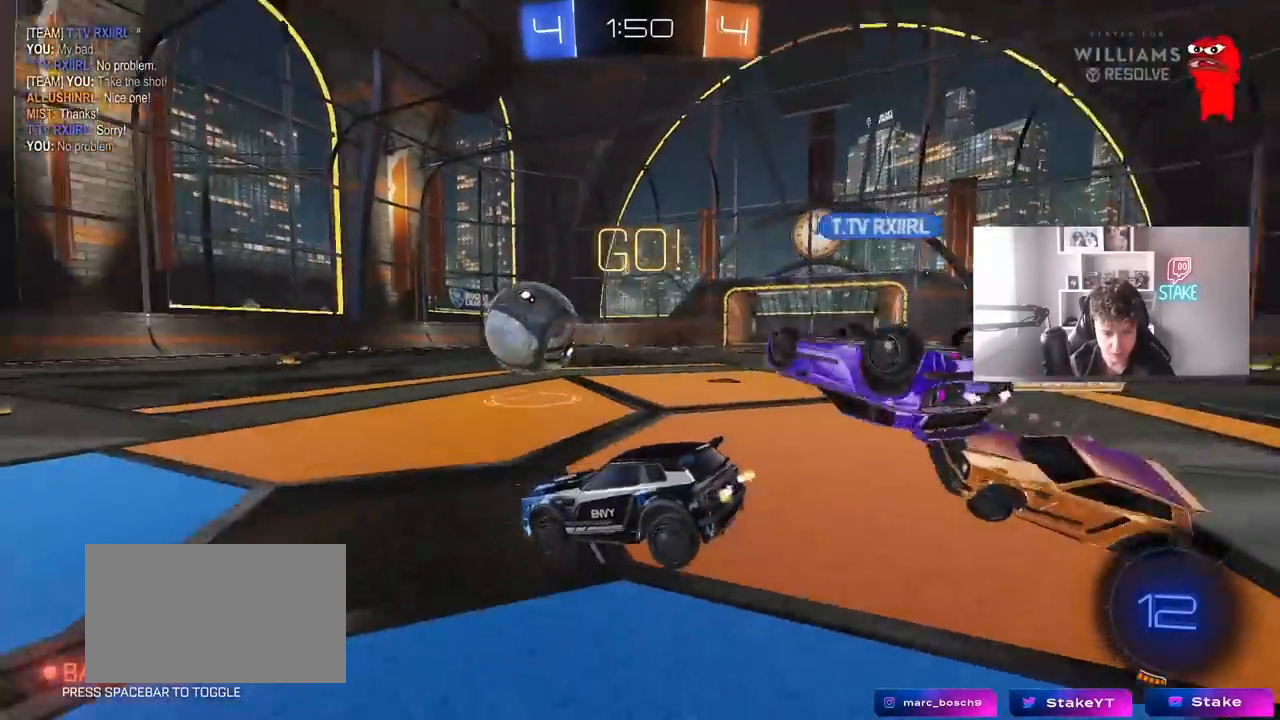
{"keys": ["w"], "mouse": [], "mouse_move": "up-left", "events": [[300, "a", "down"], [400, "a", "up"]]}
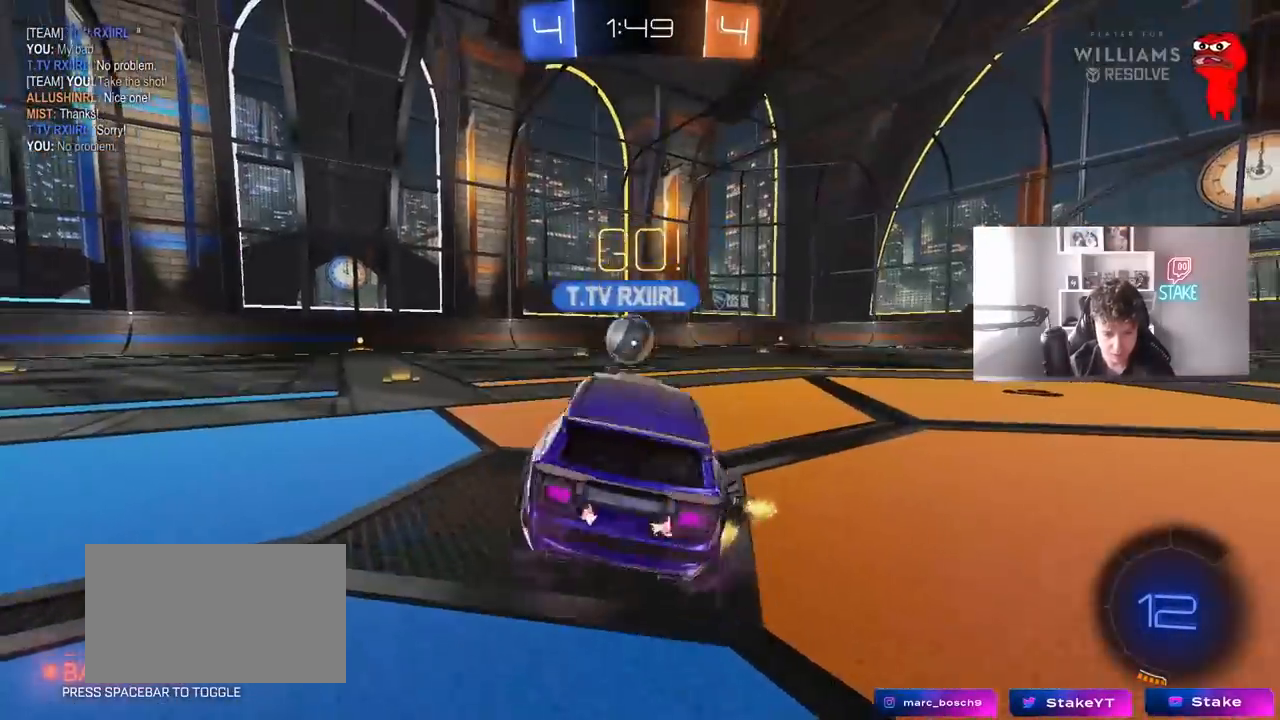
{"keys": ["d", "w"], "mouse": ["left"], "mouse_move": "still", "events": [[417, "d", "down"], [467, "mouse_left", "down"]]}
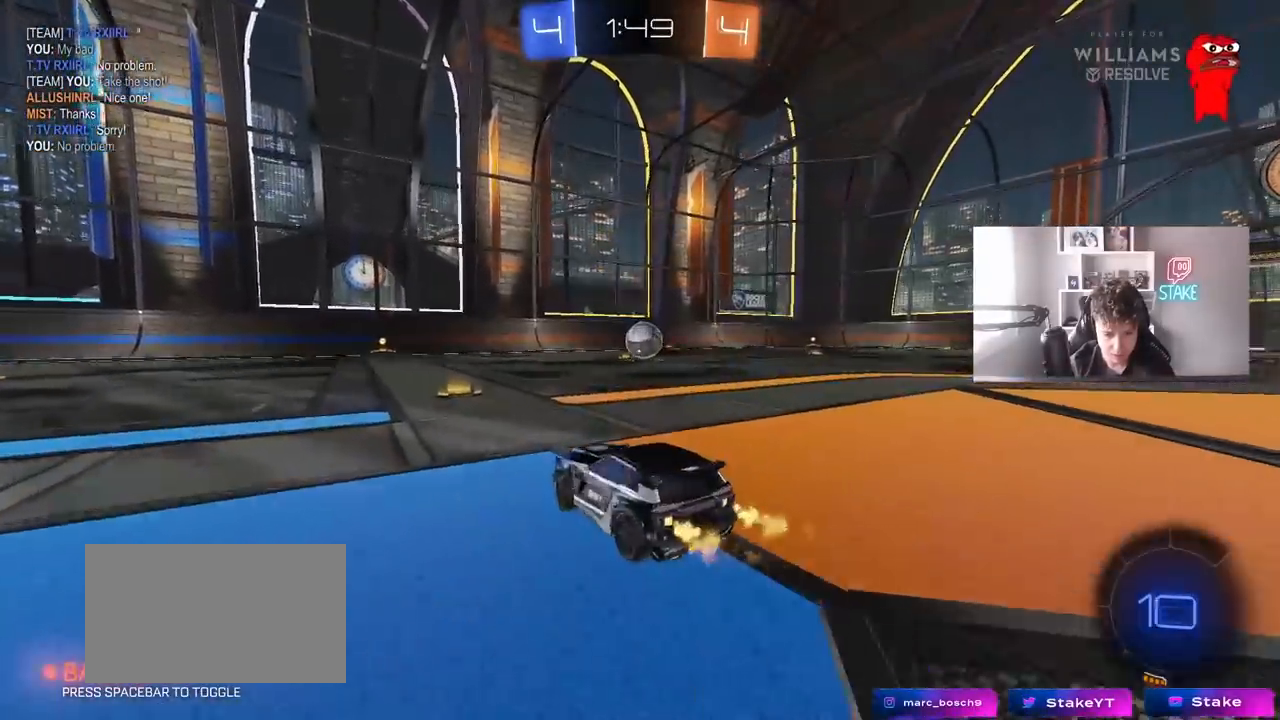
{"keys": ["a", "s", "shift", "space"], "mouse": ["left"], "mouse_move": "still", "events": [[100, "mouse_right", "down"], [150, "a", "down"], [150, "d", "up"], [150, "shift", "down"], [233, "s", "down"], [233, "w", "up"], [333, "mouse_right", "up"], [433, "space", "down"]]}
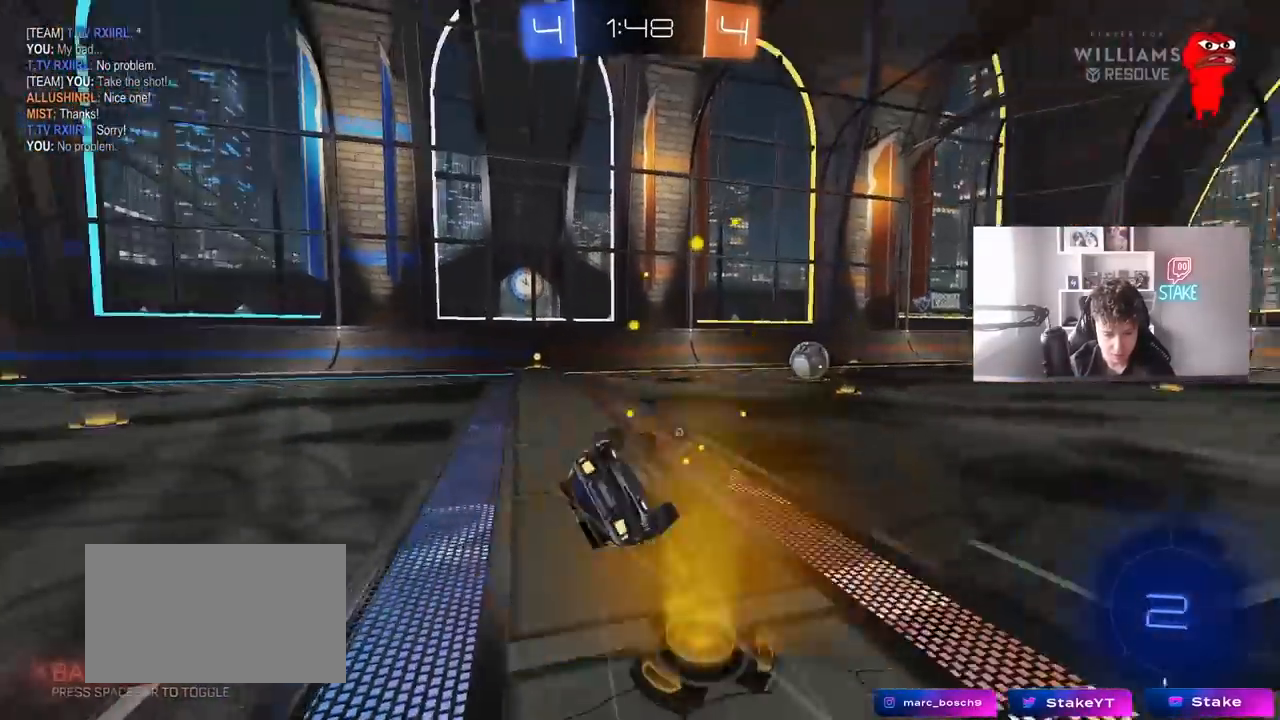
{"keys": ["a", "s", "shift"], "mouse": ["left"], "mouse_move": "still", "events": [[117, "space", "up"], [217, "s", "up"], [300, "s", "down"]]}
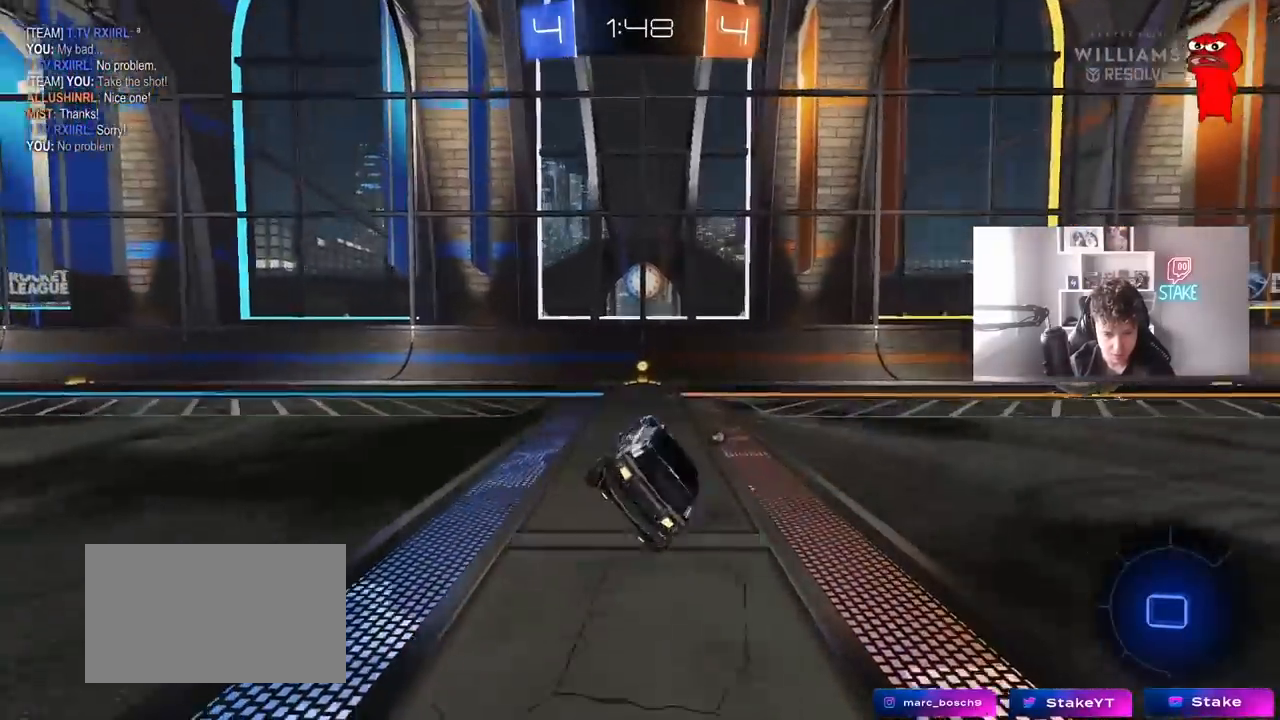
{"keys": ["d", "shift", "w"], "mouse": [], "mouse_move": "still", "events": [[33, "shift", "up"], [83, "a", "up"], [83, "s", "up"], [183, "space", "down"], [283, "w", "down"], [367, "space", "up"], [417, "d", "down"], [467, "shift", "down"], [483, "mouse_left", "up"]]}
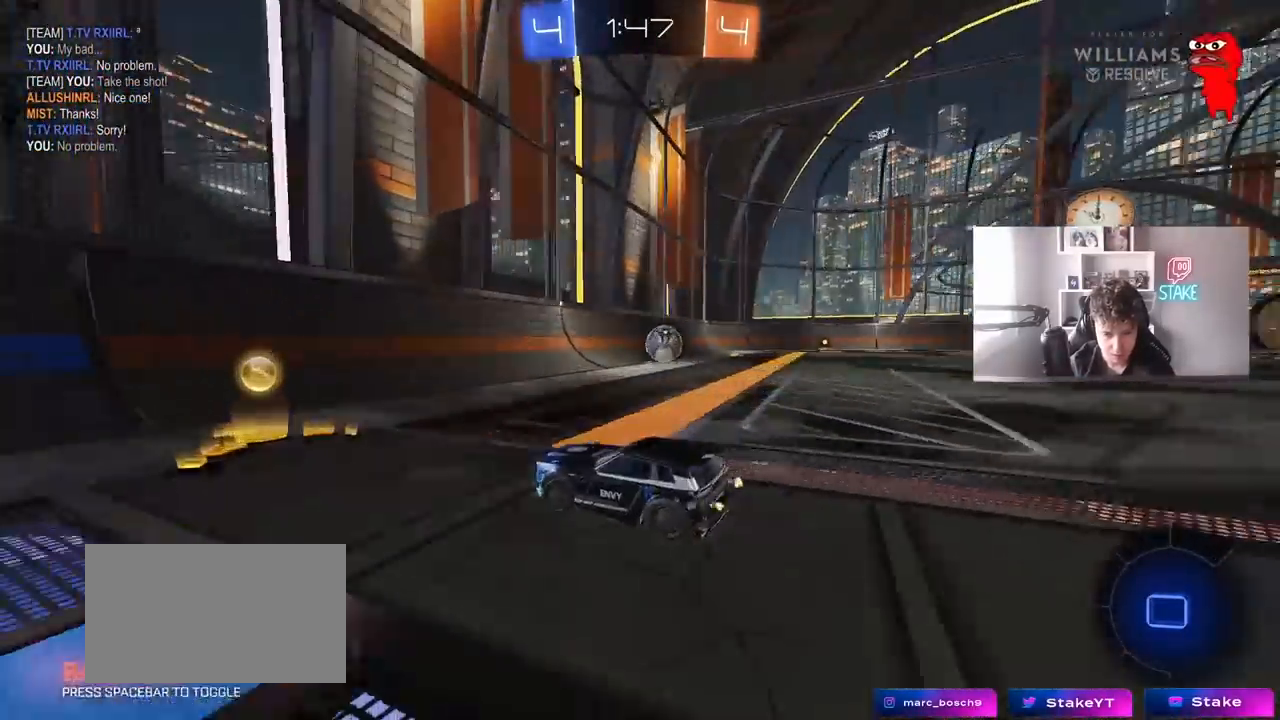
{"keys": ["w"], "mouse": ["left"], "mouse_move": "still", "events": [[50, "mouse_left", "down"], [50, "shift", "up"], [283, "d", "up"]]}
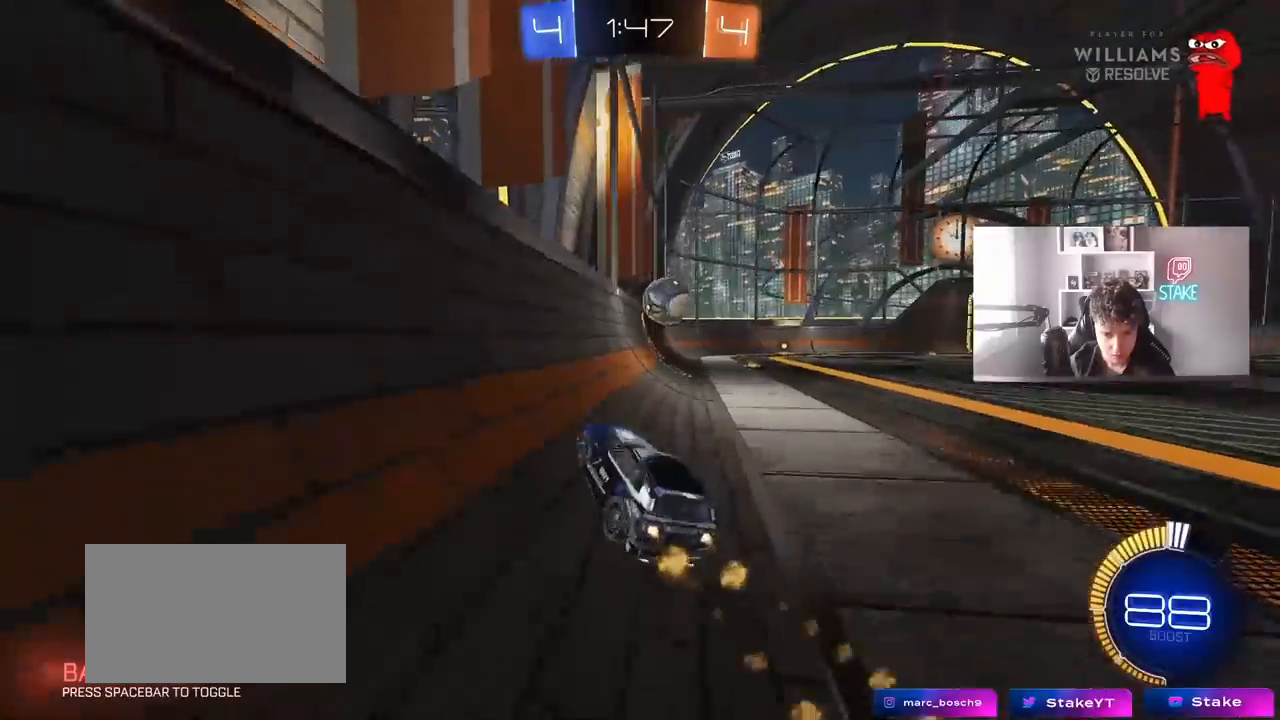
{"keys": ["d", "shift", "w"], "mouse": [], "mouse_move": "still", "events": [[67, "mouse_left", "up"], [450, "d", "down"], [483, "shift", "down"]]}
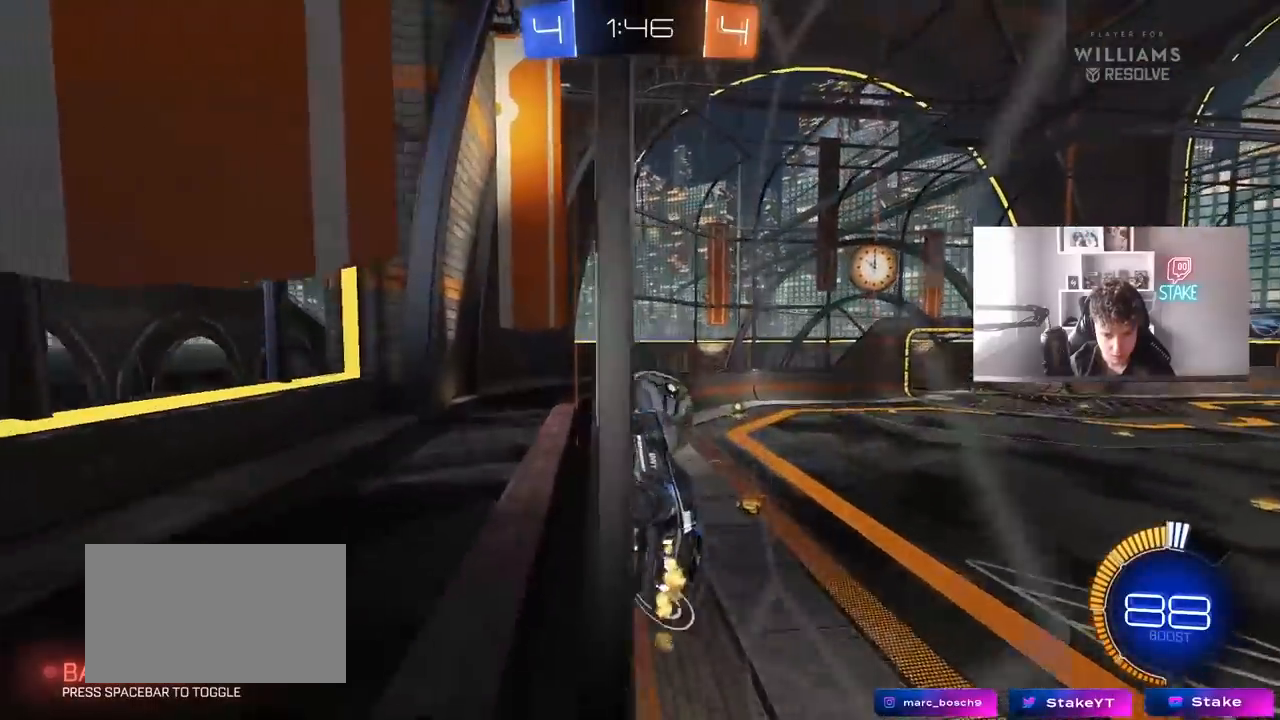
{"keys": ["d"], "mouse": [], "mouse_move": "still", "events": [[183, "shift", "up"], [267, "s", "down"], [267, "w", "up"], [467, "s", "up"]]}
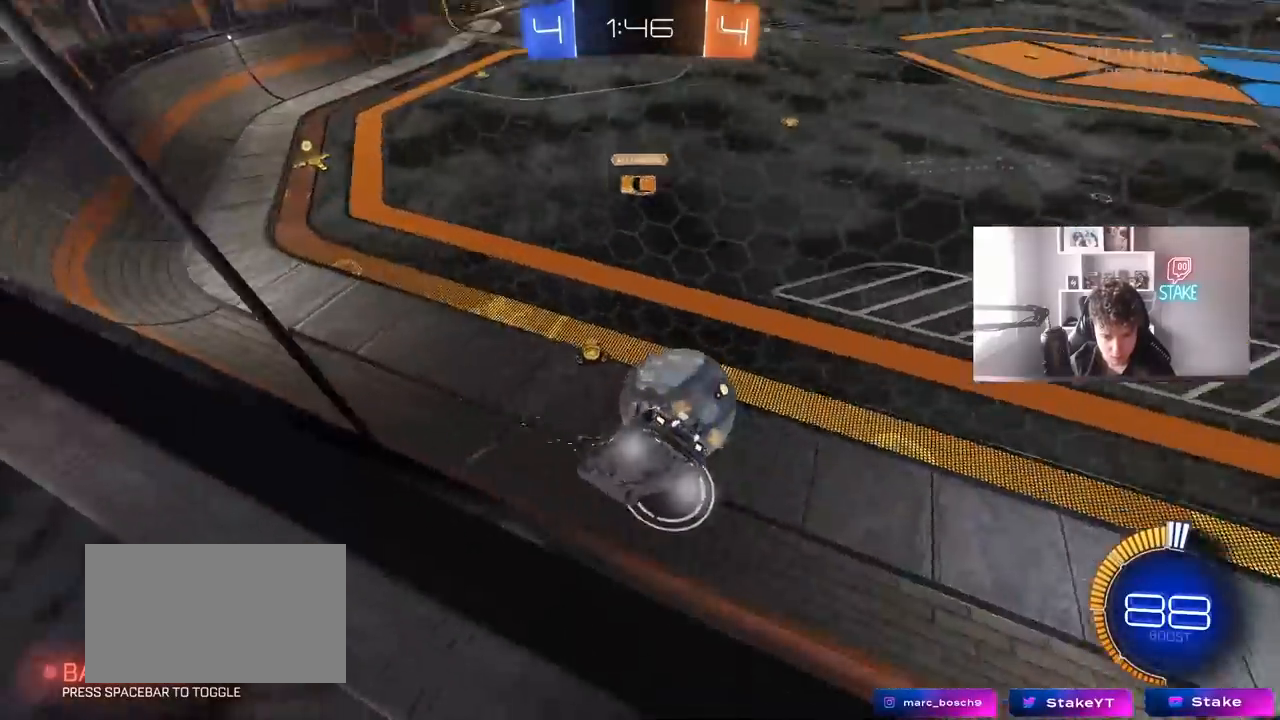
{"keys": ["a", "s"], "mouse": [], "mouse_move": "still", "events": [[50, "w", "down"], [100, "d", "up"], [150, "a", "down"], [150, "mouse_left", "down"], [283, "a", "up"], [333, "a", "down"], [333, "mouse_left", "up"], [483, "s", "down"], [483, "w", "up"]]}
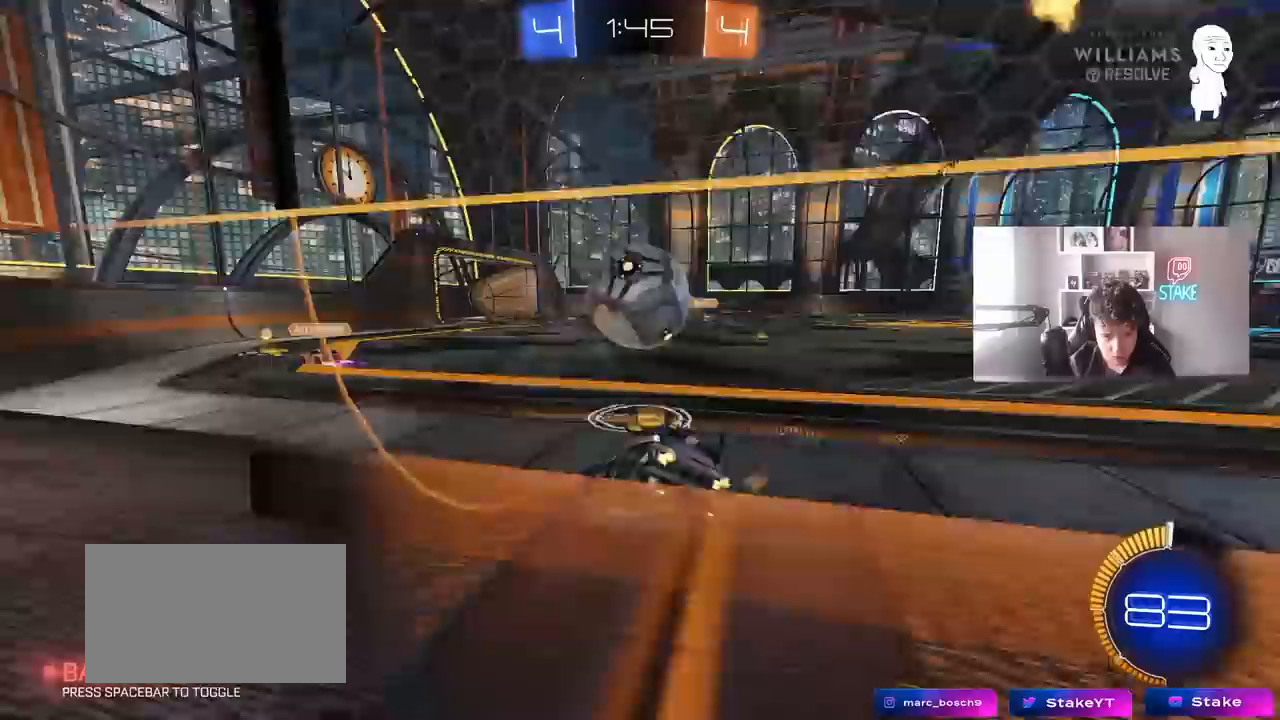
{"keys": ["w"], "mouse": [], "mouse_move": "still", "events": [[117, "a", "up"], [117, "s", "up"], [267, "w", "down"], [300, "d", "down"], [450, "d", "up"]]}
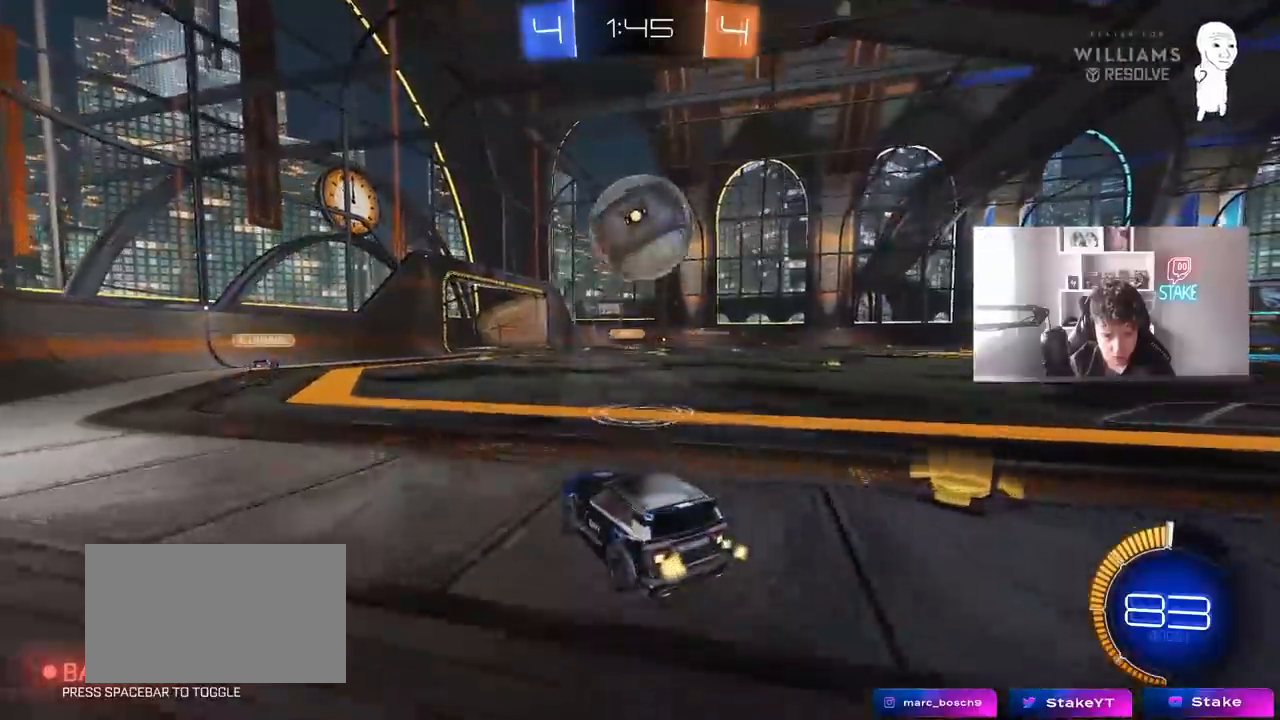
{"keys": ["w"], "mouse": ["left"], "mouse_move": "still", "events": [[183, "d", "down"], [233, "d", "up"], [367, "a", "down"], [367, "mouse_left", "down"], [417, "a", "up"]]}
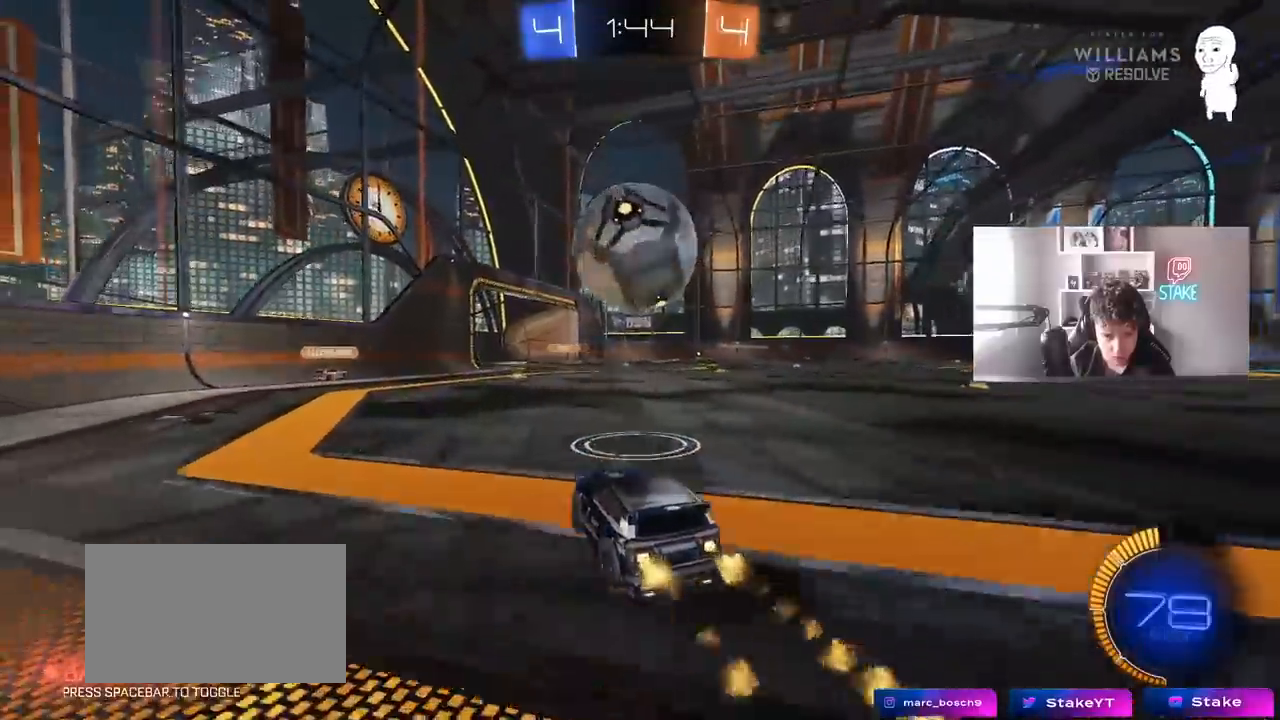
{"keys": ["a"], "mouse": ["left", "right"], "mouse_move": "still", "events": [[50, "mouse_left", "up"], [200, "mouse_left", "down"], [283, "d", "down"], [333, "mouse_left", "up"], [433, "a", "down"], [433, "d", "up"], [433, "w", "up"], [483, "mouse_left", "down"], [483, "mouse_right", "down"]]}
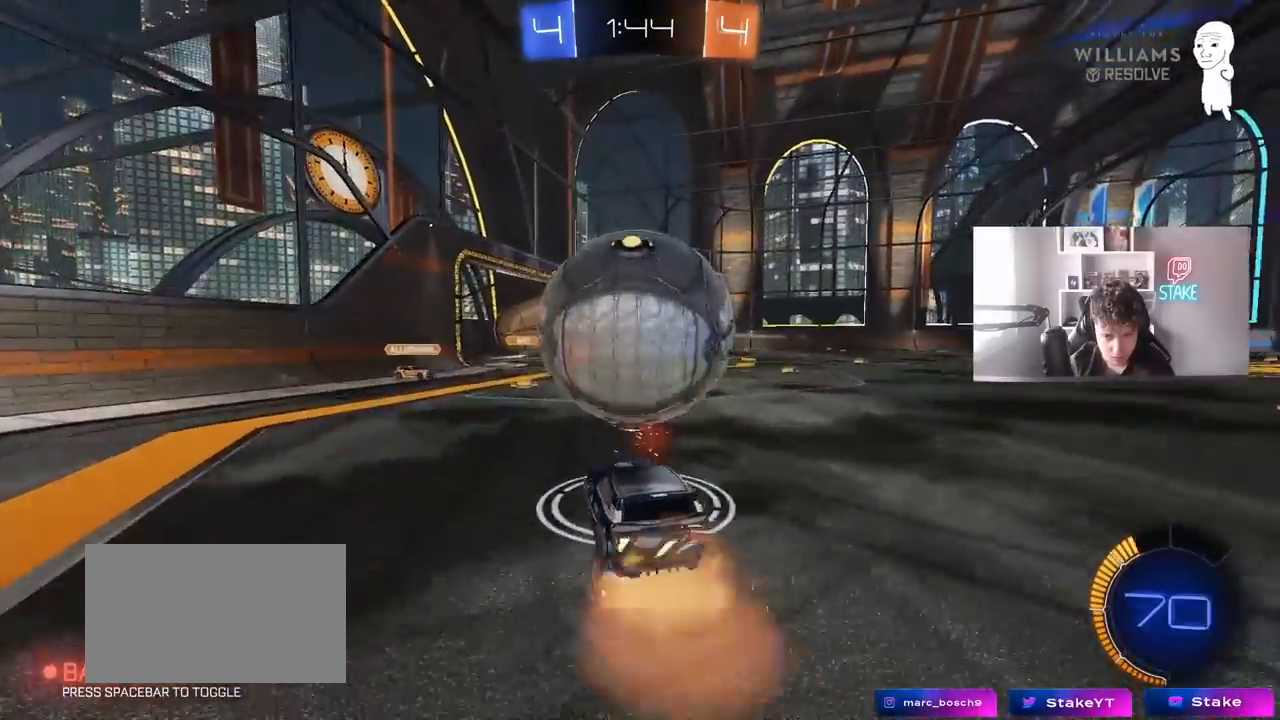
{"keys": ["d", "s"], "mouse": [], "mouse_move": "still", "events": [[167, "a", "up"], [167, "mouse_left", "up"], [167, "mouse_right", "up"], [350, "d", "down"], [350, "s", "down"]]}
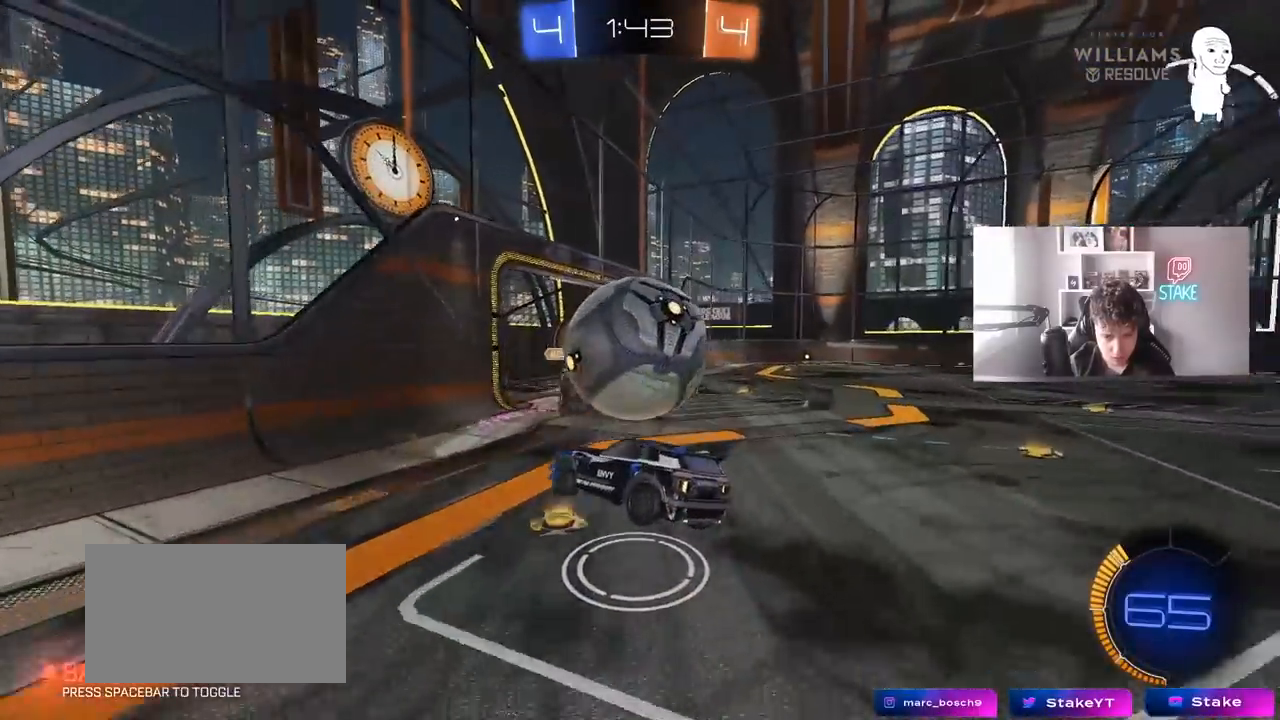
{"keys": ["d"], "mouse": [], "mouse_move": "still", "events": [[50, "s", "up"], [133, "d", "up"], [233, "shift", "down"], [267, "a", "down"], [317, "w", "down"], [367, "a", "up"], [367, "d", "down"], [367, "shift", "up"], [500, "w", "up"]]}
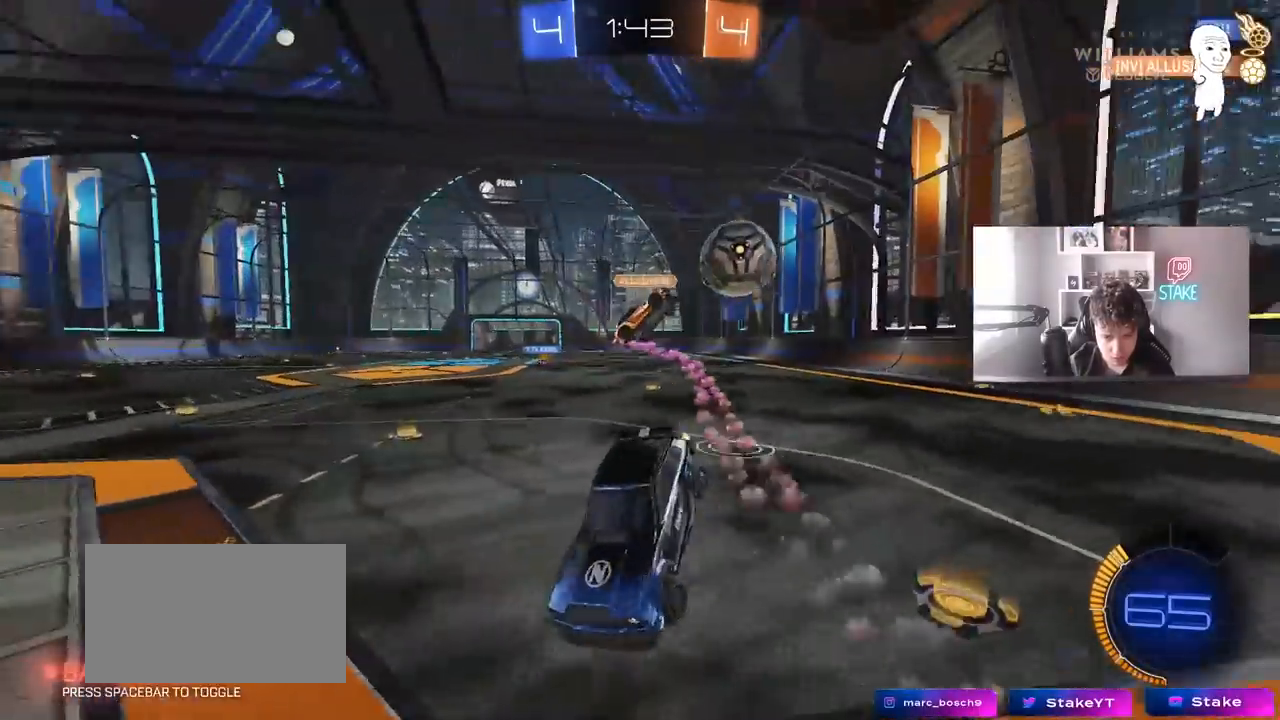
{"keys": ["d", "w"], "mouse": [], "mouse_move": "still", "events": [[50, "d", "up"], [50, "s", "down"], [100, "a", "down"], [250, "a", "up"], [250, "d", "down"], [283, "mouse_left", "down"], [283, "space", "down"], [333, "s", "up"], [433, "mouse_left", "up"], [483, "space", "up"], [483, "w", "down"]]}
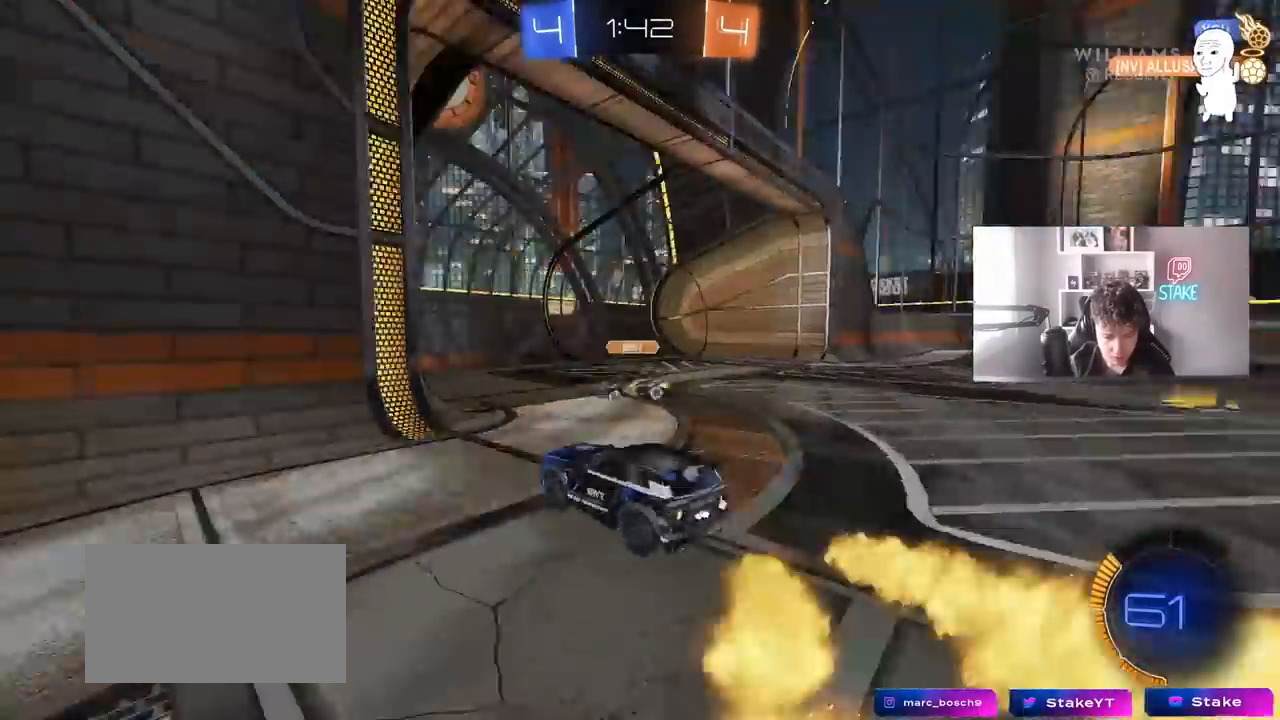
{"keys": ["d", "w"], "mouse": [], "mouse_move": "still", "events": [[67, "shift", "down"], [167, "shift", "up"], [350, "space", "down"], [450, "space", "up"]]}
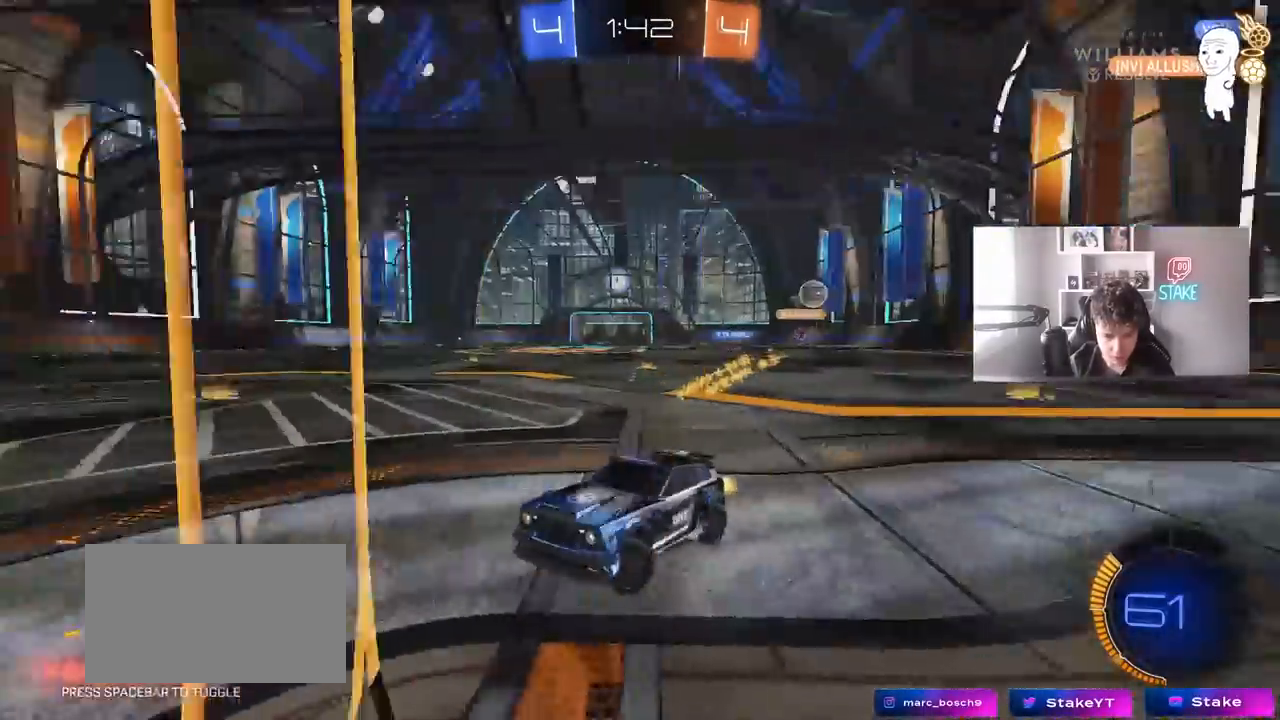
{"keys": ["d", "w"], "mouse": [], "mouse_move": "still", "events": [[367, "shift", "down"], [467, "shift", "up"]]}
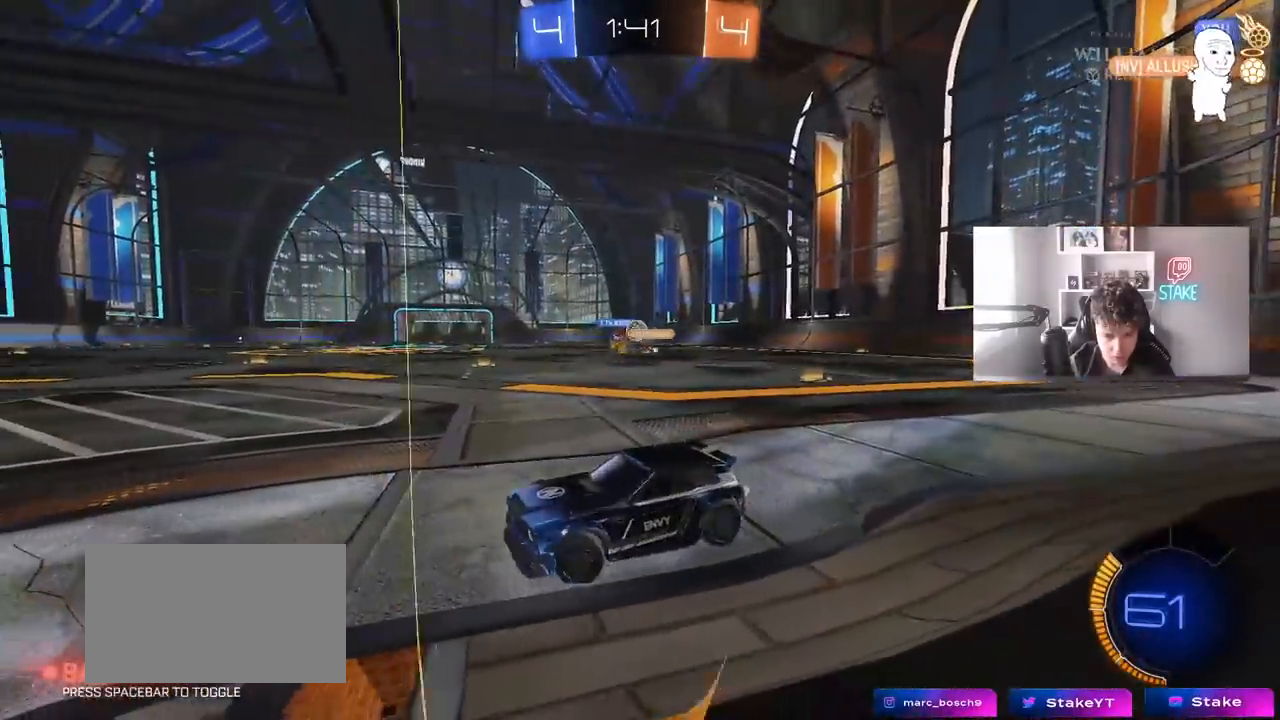
{"keys": ["a", "space", "w"], "mouse": [], "mouse_move": "still", "events": [[383, "a", "down"], [383, "space", "down"], [433, "d", "up"]]}
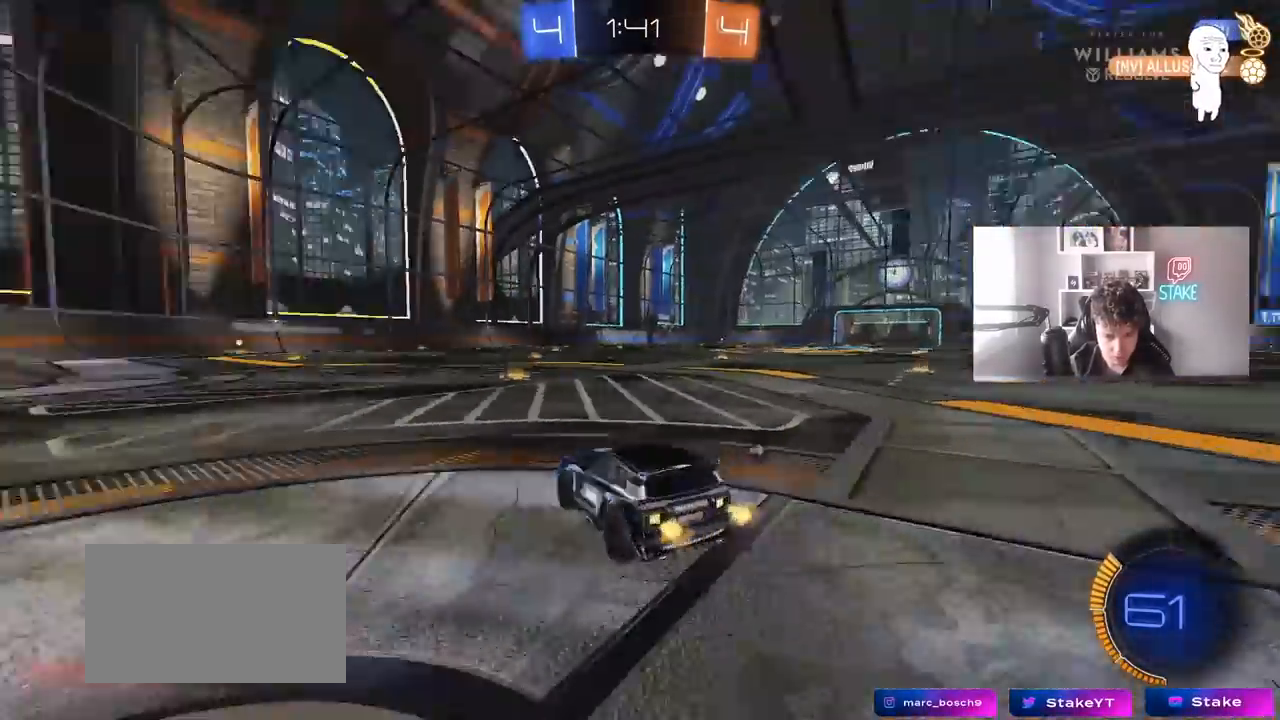
{"keys": ["d", "space", "w"], "mouse": [], "mouse_move": "still", "events": [[67, "space", "up"], [167, "a", "up"], [267, "d", "down"], [500, "space", "down"]]}
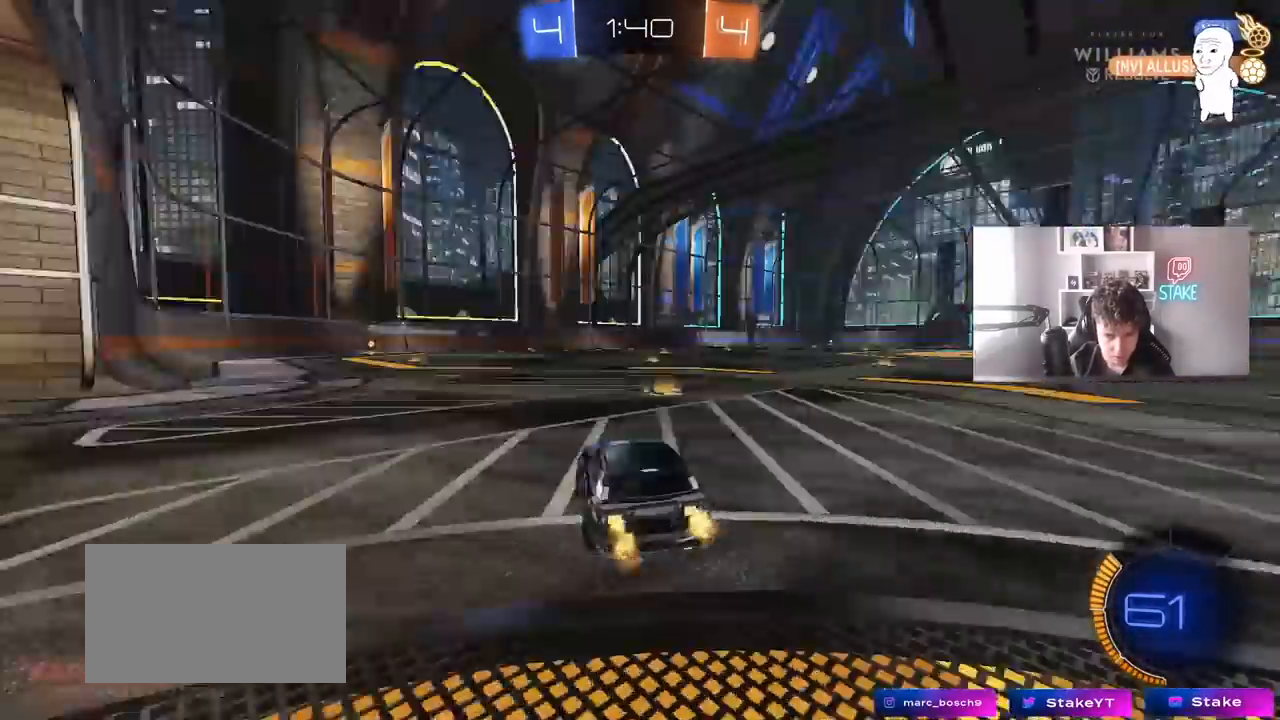
{"keys": ["w"], "mouse": [], "mouse_move": "up", "events": [[83, "d", "up"], [133, "mouse_left", "down"], [167, "mouse_right", "down"], [233, "space", "up"], [267, "mouse_right", "up"], [317, "mouse_right", "down"], [367, "mouse_left", "up"], [467, "mouse_right", "up"]]}